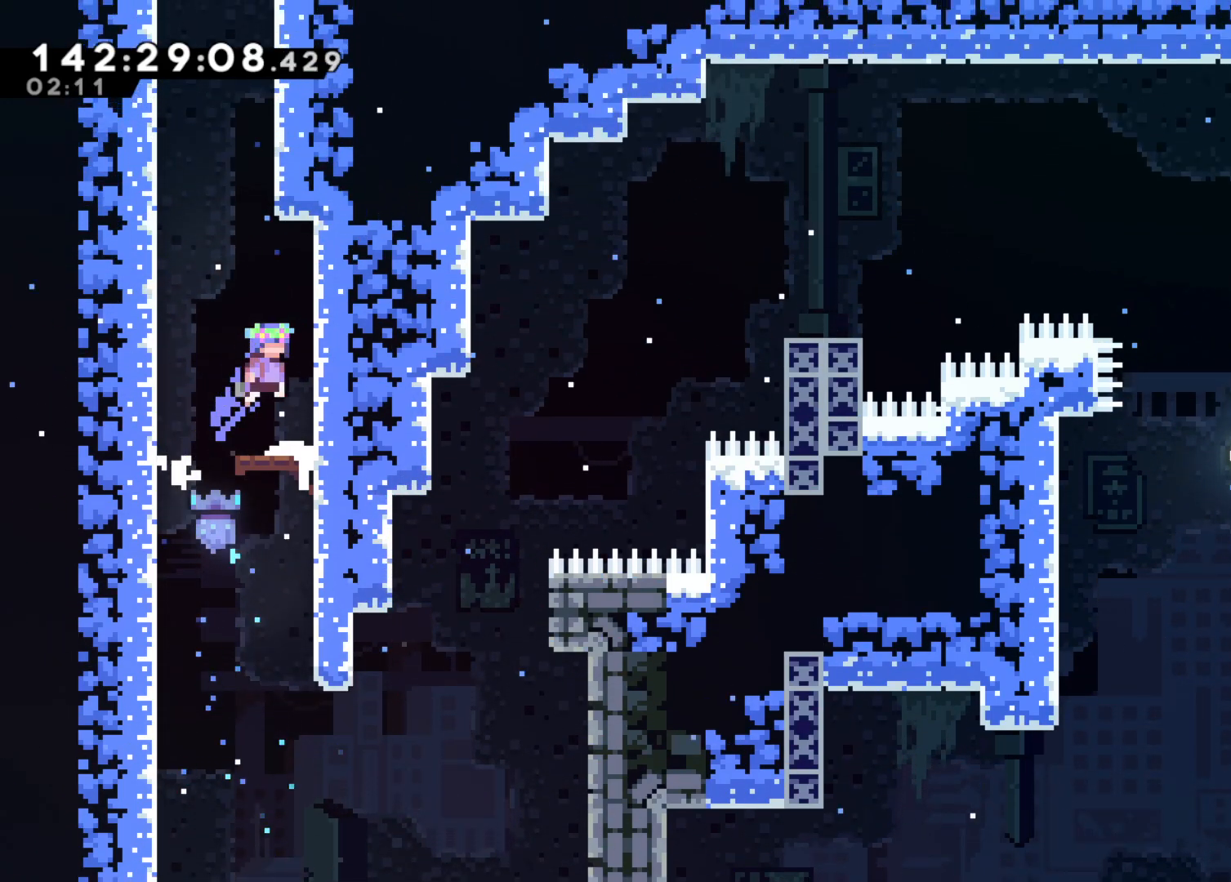
Gameplay with keyboard; each line is a JSON object with the keys held at the frame after it. "events" lists presses ("down") and releases ("up") of "dash", "demo", "down", "grab", "jump", "jump2", "left", "right" and "up" between this image and that frame as [ms after this image, input, new state], when the widget could be followed in between. No other keys are recorded. Mouse input is not recorded. Key names are as the overlay labels them; some are game actions (e.g. jump) rather than physical keys.
{"keys": ["right"], "events": [[17, "jump2", "up"], [100, "jump2", "down"], [100, "left", "down"], [100, "right", "up"], [283, "jump2", "up"], [333, "jump2", "down"], [333, "left", "up"], [333, "right", "down"], [467, "jump2", "up"]]}
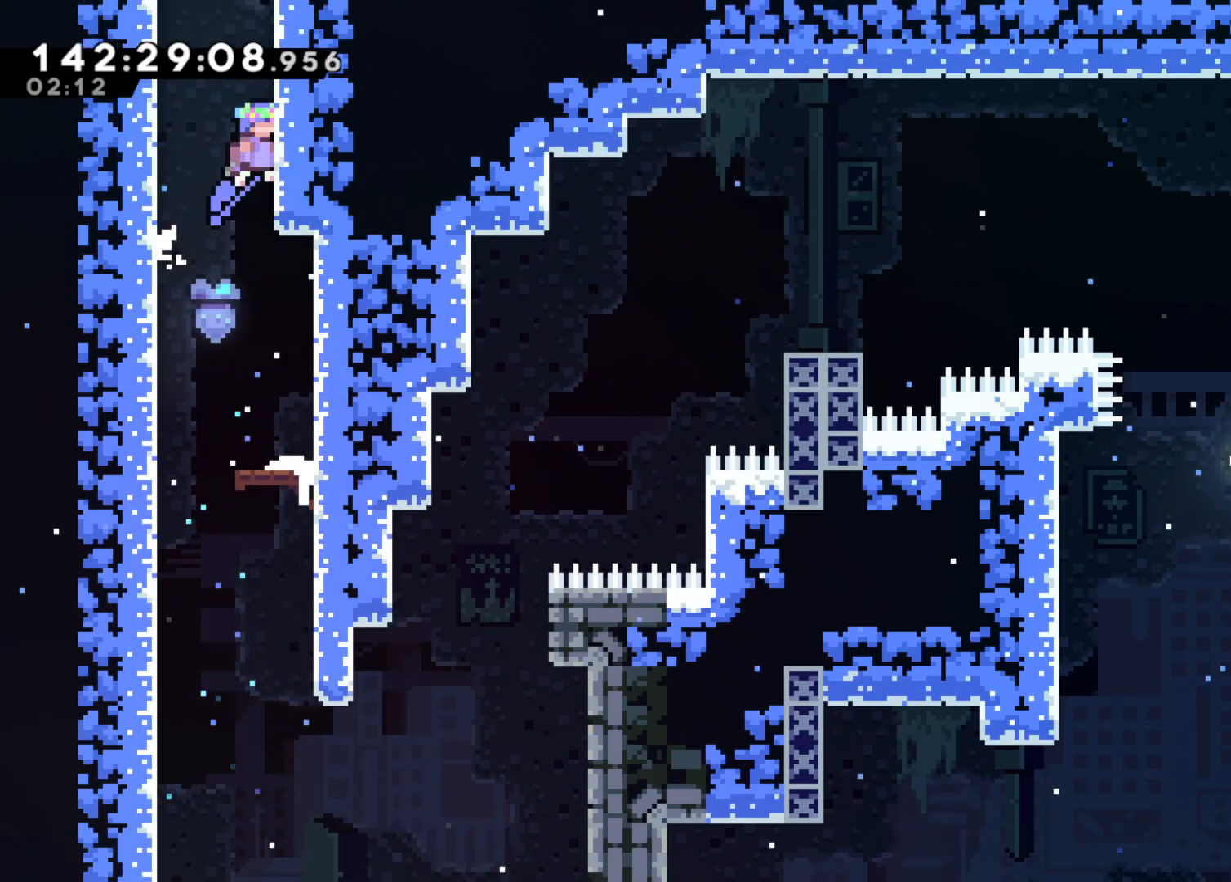
{"keys": ["jump2"], "events": [[17, "jump2", "down"], [67, "left", "down"], [67, "right", "up"], [167, "jump2", "up"], [217, "jump2", "down"], [217, "left", "up"], [217, "right", "down"], [350, "right", "up"]]}
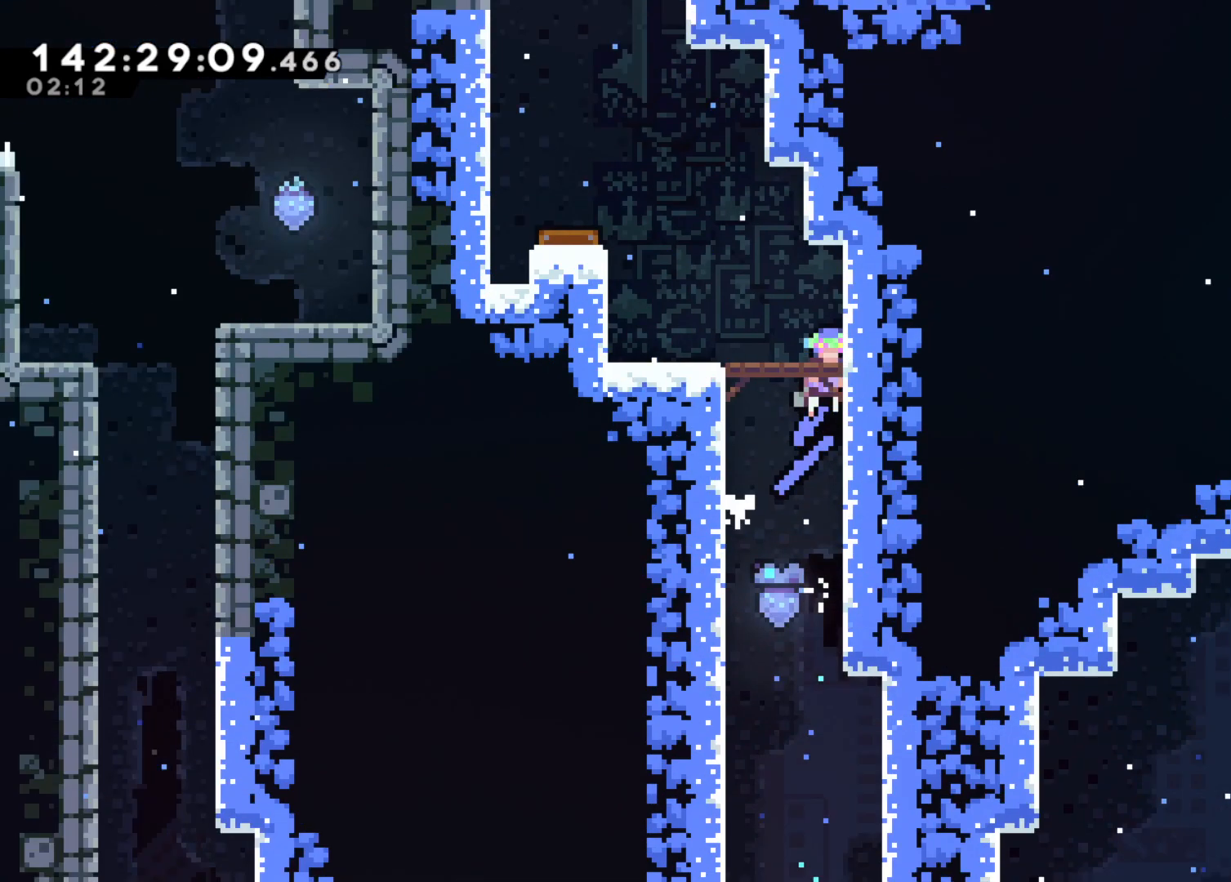
{"keys": [], "events": [[467, "jump2", "up"]]}
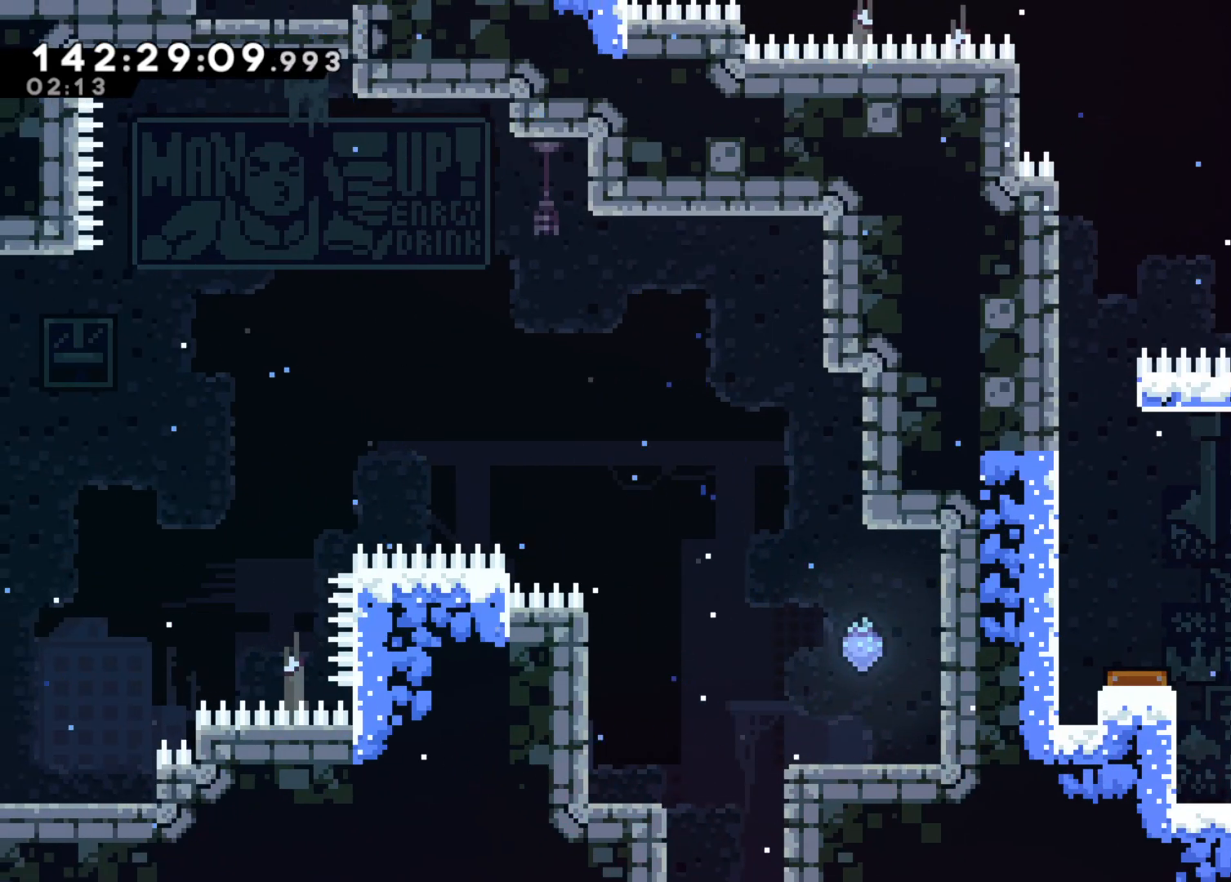
{"keys": [], "events": [[67, "jump2", "down"], [67, "left", "down"], [433, "left", "up"], [483, "jump2", "up"]]}
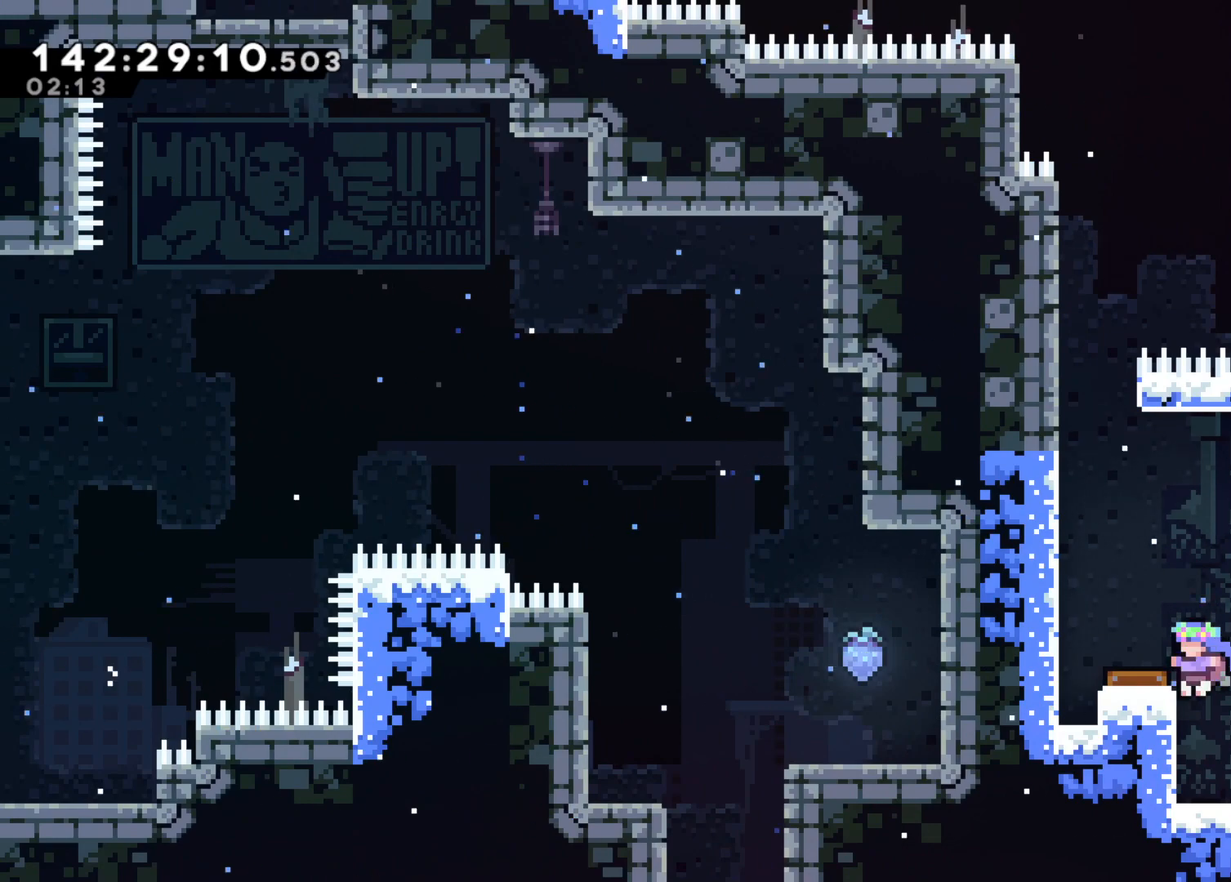
{"keys": [], "events": [[33, "left", "down"], [267, "left", "up"]]}
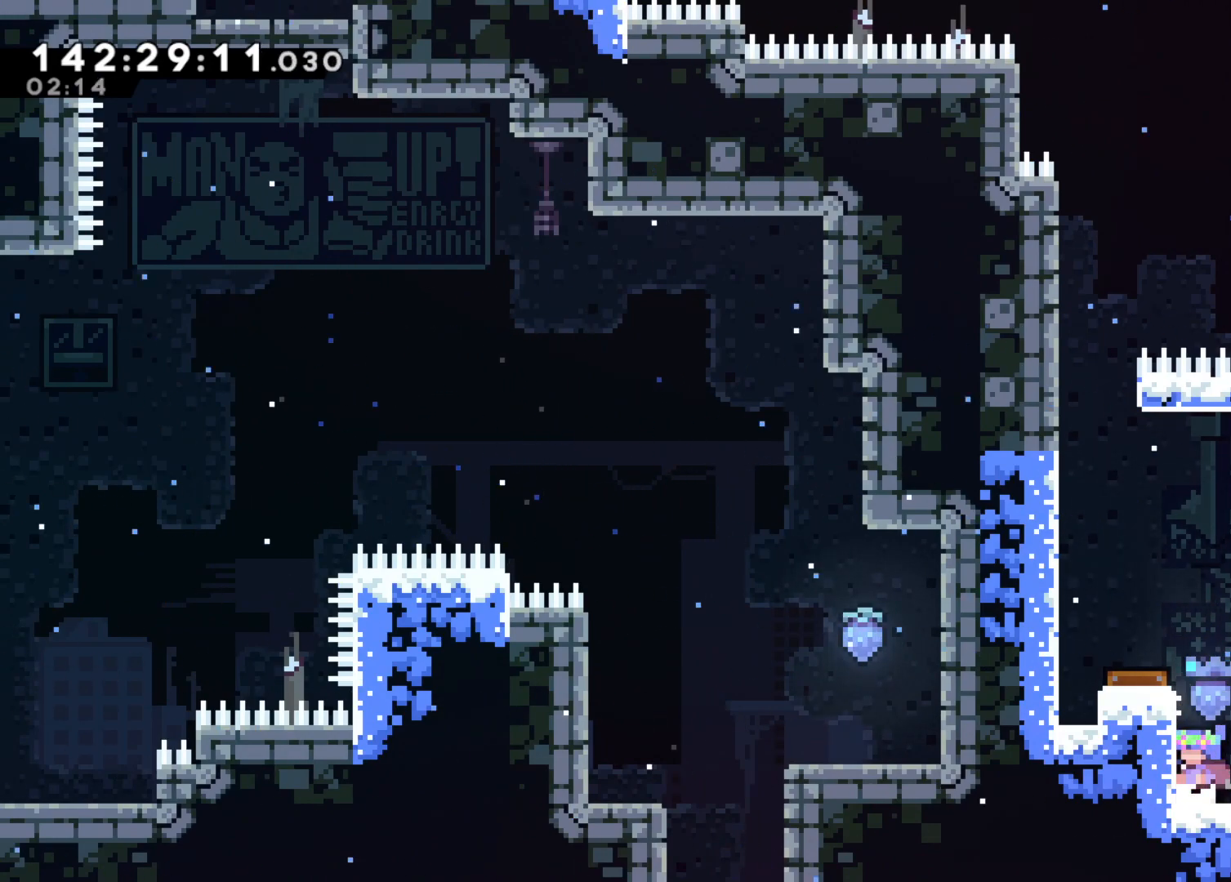
{"keys": ["left"], "events": [[33, "jump", "down"], [283, "left", "down"], [333, "jump", "up"]]}
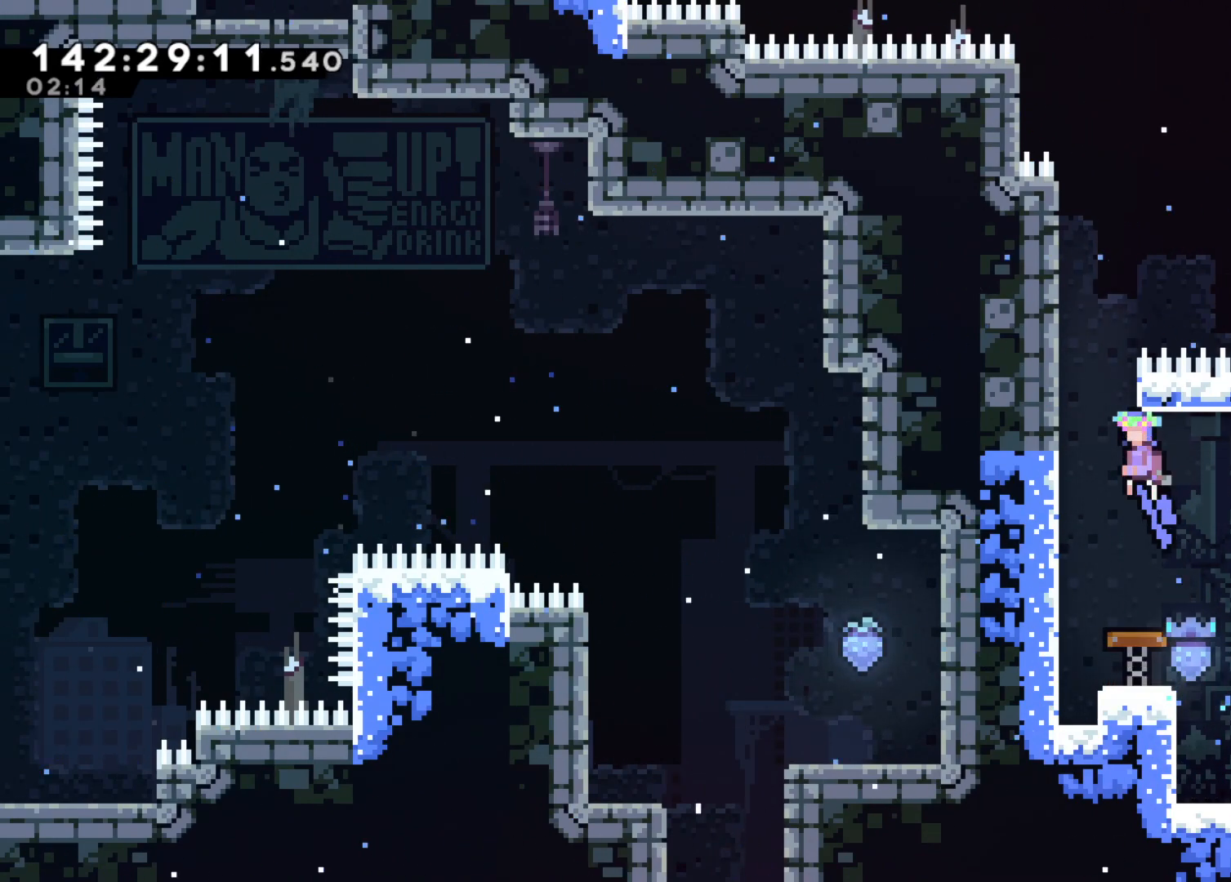
{"keys": ["jump2", "left"], "events": [[150, "left", "up"], [200, "jump2", "down"], [383, "left", "down"]]}
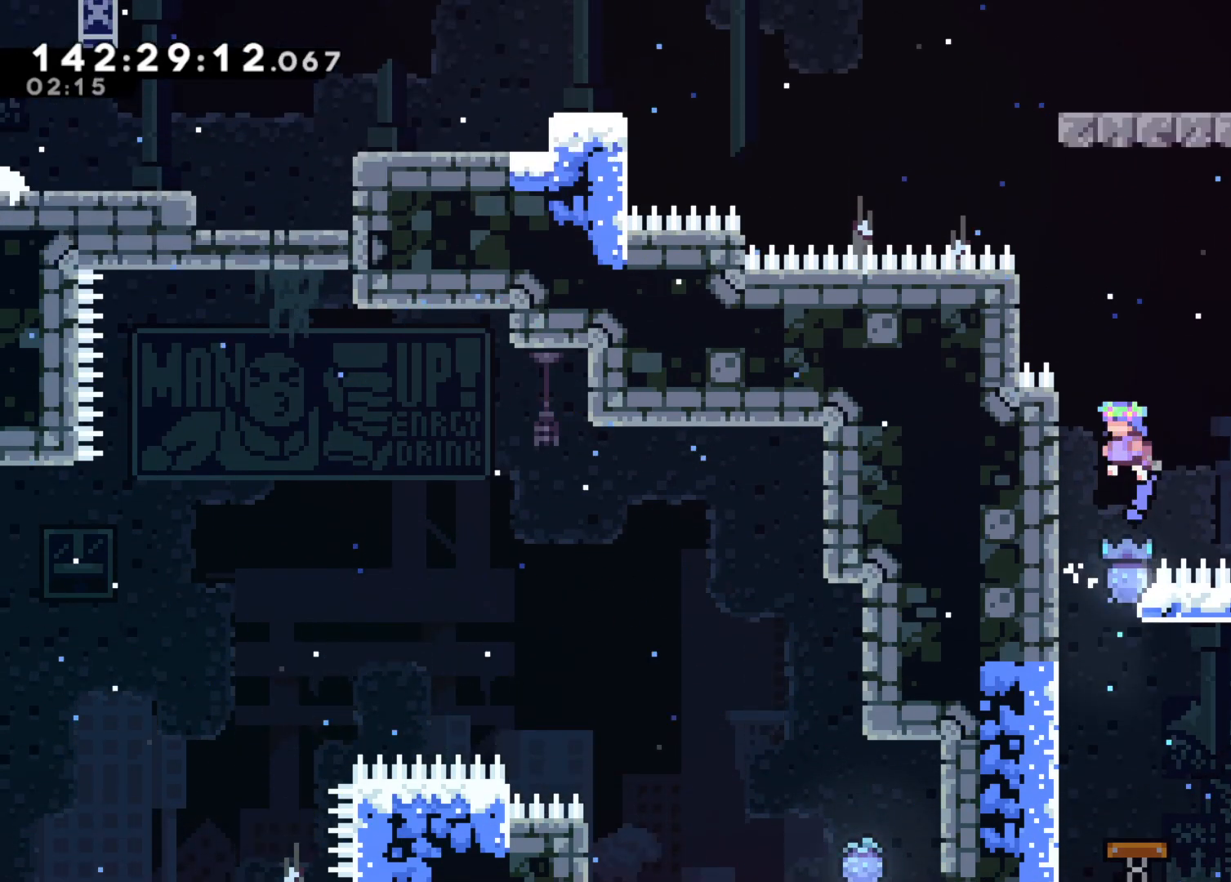
{"keys": ["grab", "jump2", "left"], "events": [[83, "jump2", "up"], [133, "left", "up"], [167, "jump2", "down"], [450, "left", "down"], [500, "grab", "down"]]}
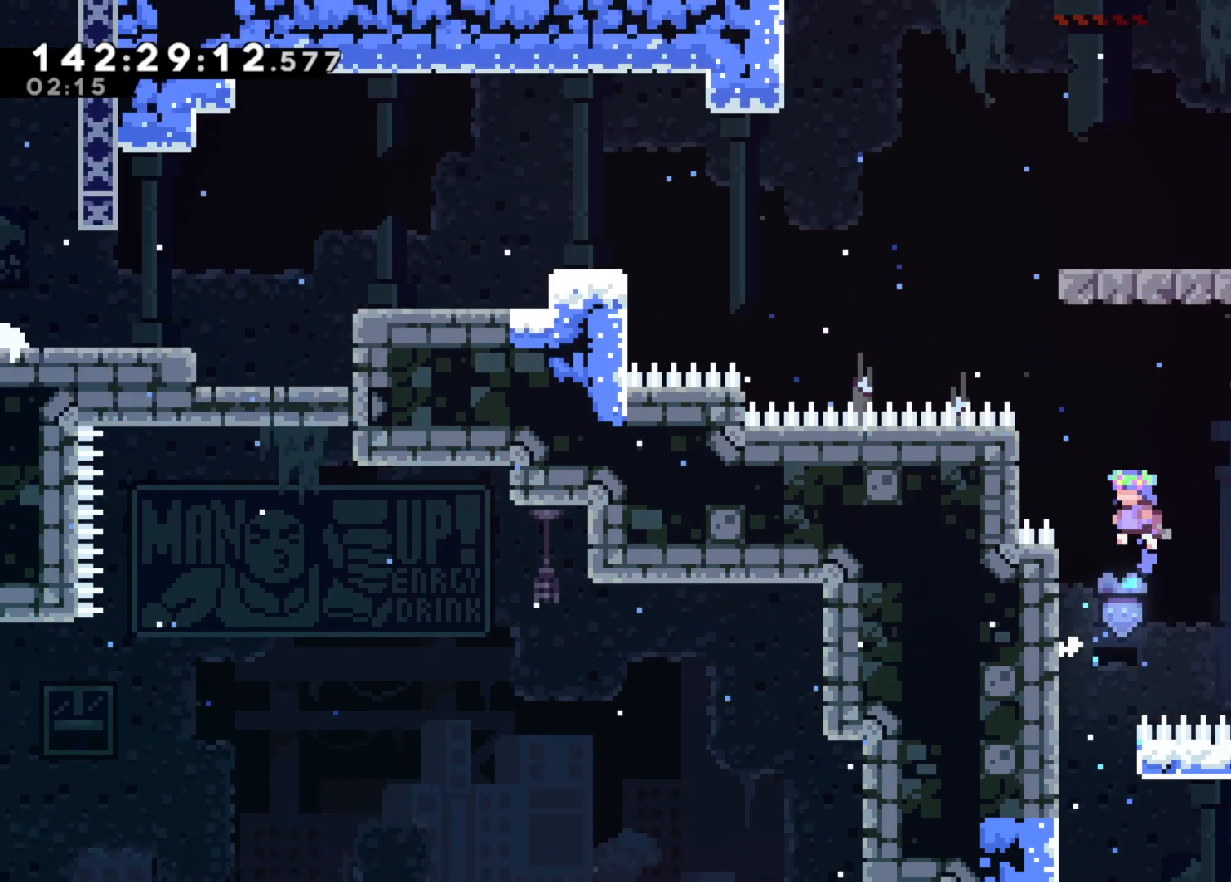
{"keys": ["grab", "jump", "jump2"], "events": [[183, "jump", "down"], [383, "jump", "up"], [417, "left", "up"], [467, "jump", "down"]]}
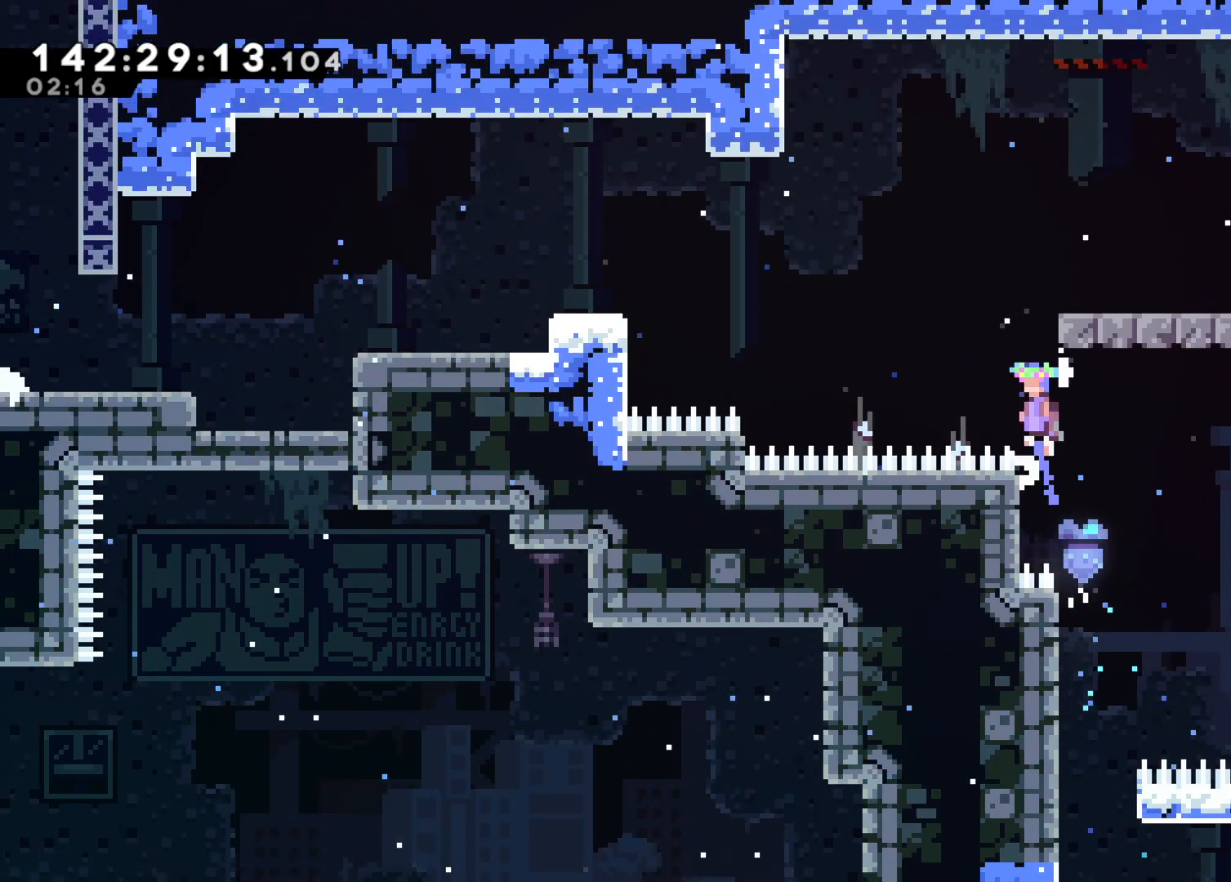
{"keys": ["grab", "jump", "jump2", "right"], "events": [[150, "jump", "up"], [200, "jump", "down"], [300, "right", "down"]]}
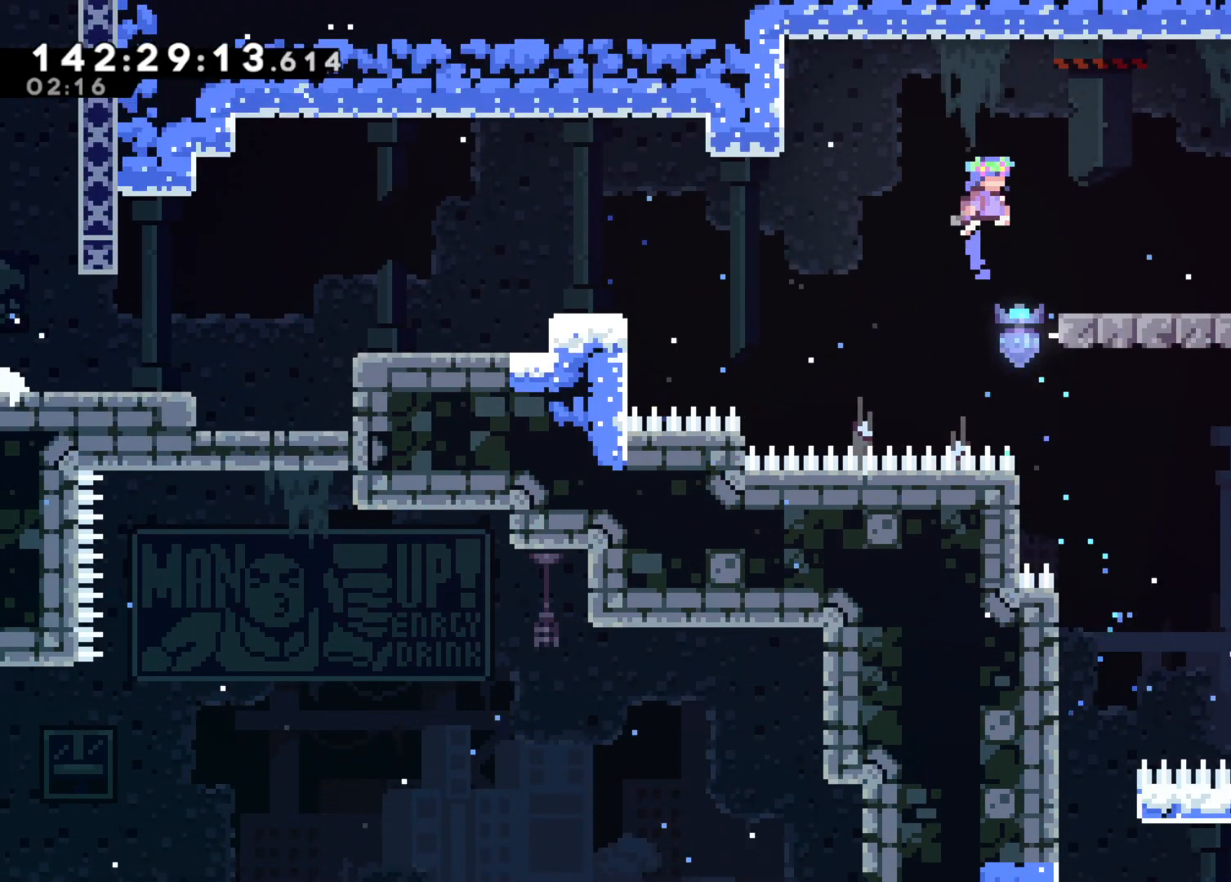
{"keys": ["left"], "events": [[217, "jump2", "up"], [267, "grab", "up"], [267, "jump", "up"], [267, "right", "up"], [400, "left", "down"]]}
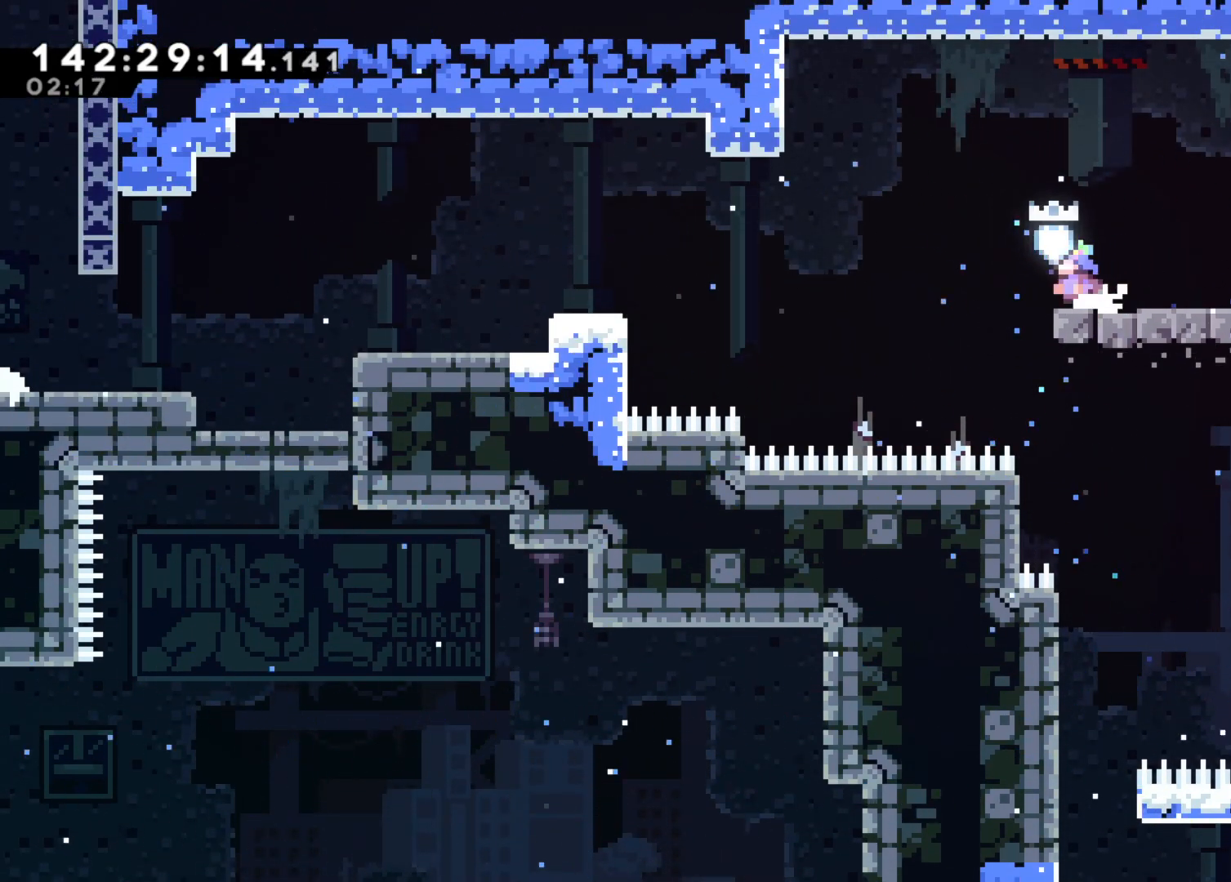
{"keys": ["jump2", "left"], "events": [[150, "jump2", "down"]]}
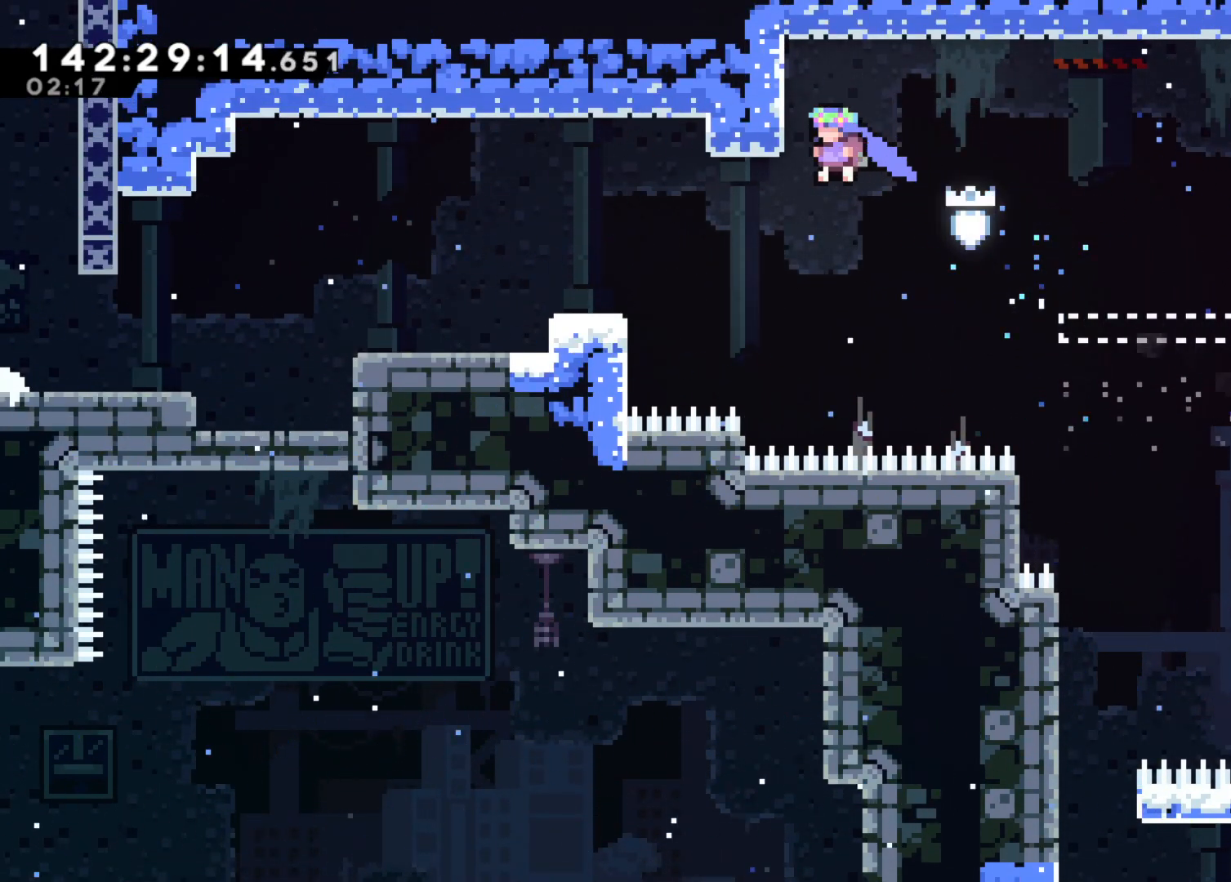
{"keys": ["grab"], "events": [[67, "grab", "down"], [200, "left", "up"], [300, "up", "down"], [383, "up", "up"], [433, "jump2", "up"]]}
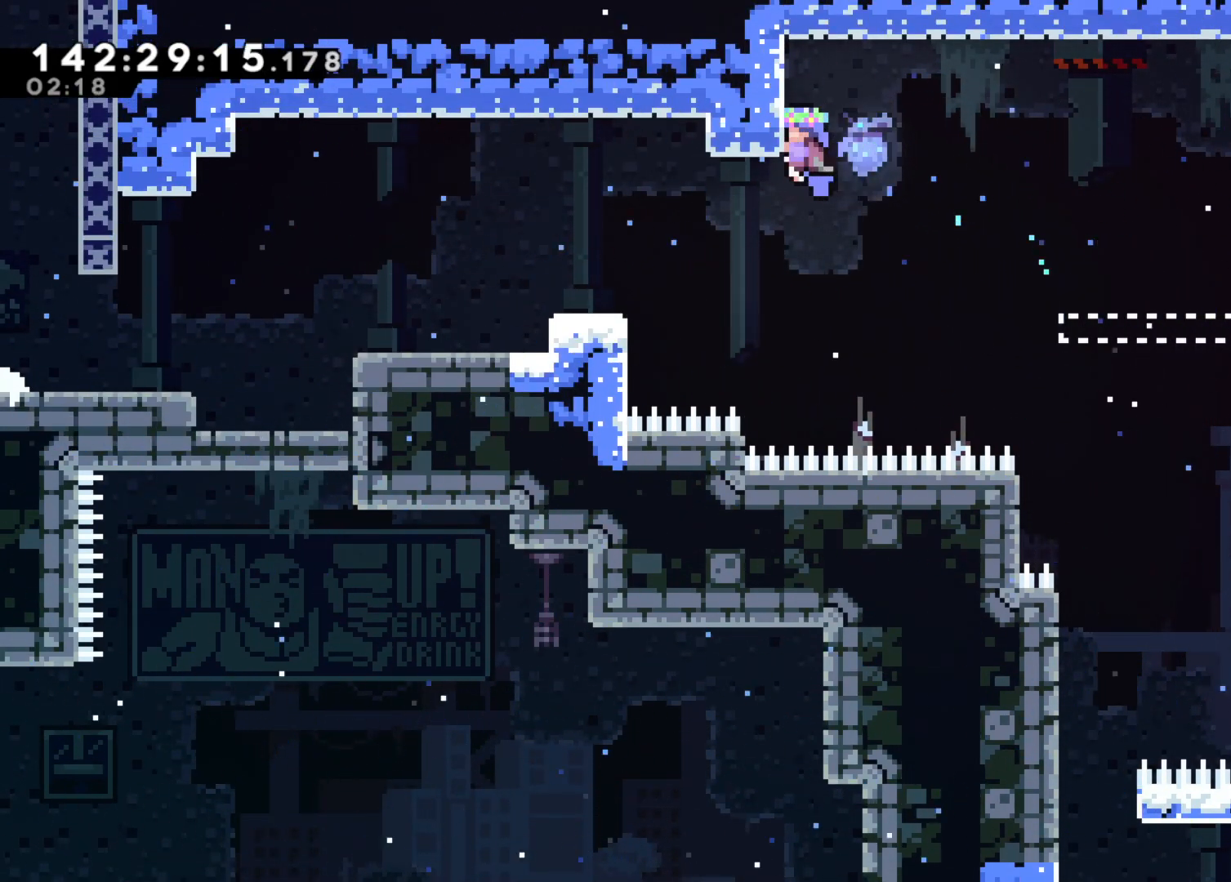
{"keys": ["grab"], "events": [[67, "up", "down"], [117, "up", "up"], [267, "up", "down"], [317, "up", "up"]]}
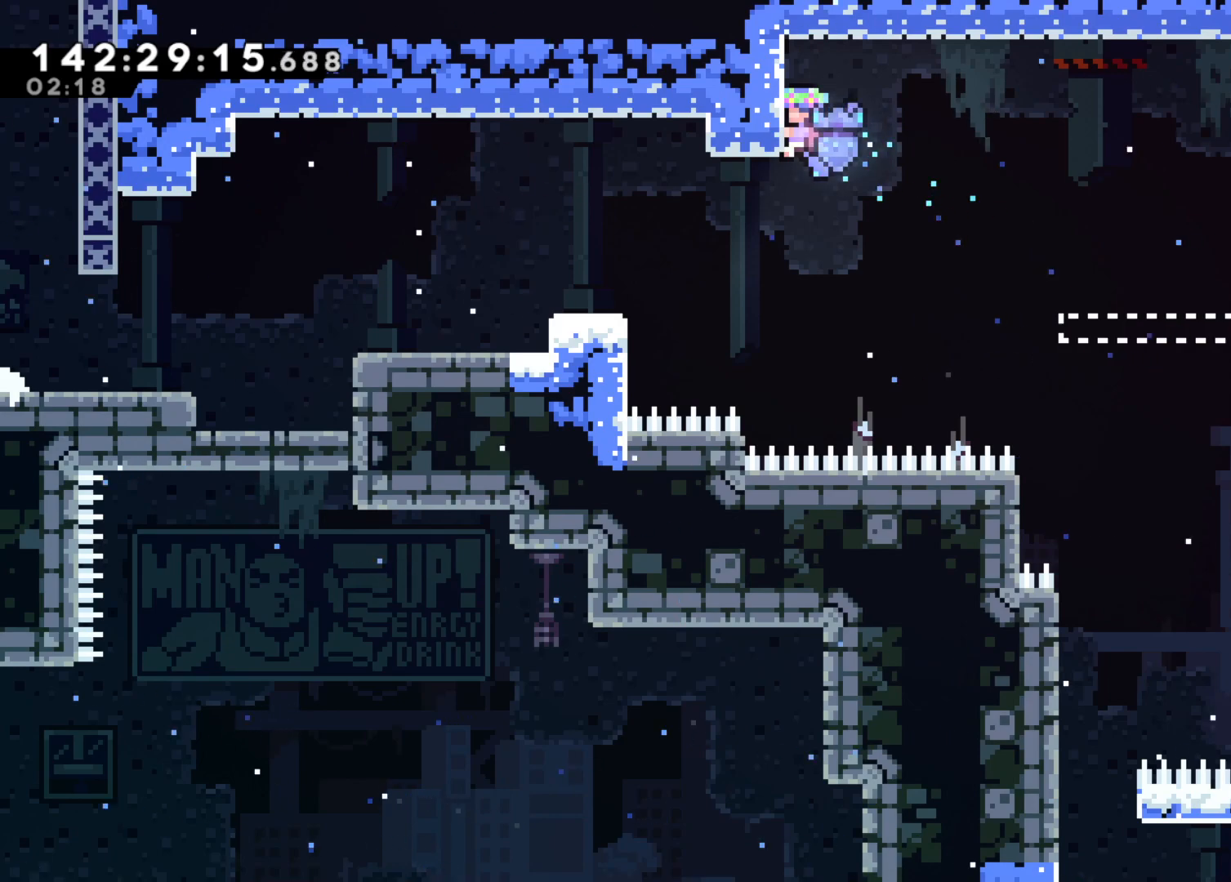
{"keys": ["grab"], "events": []}
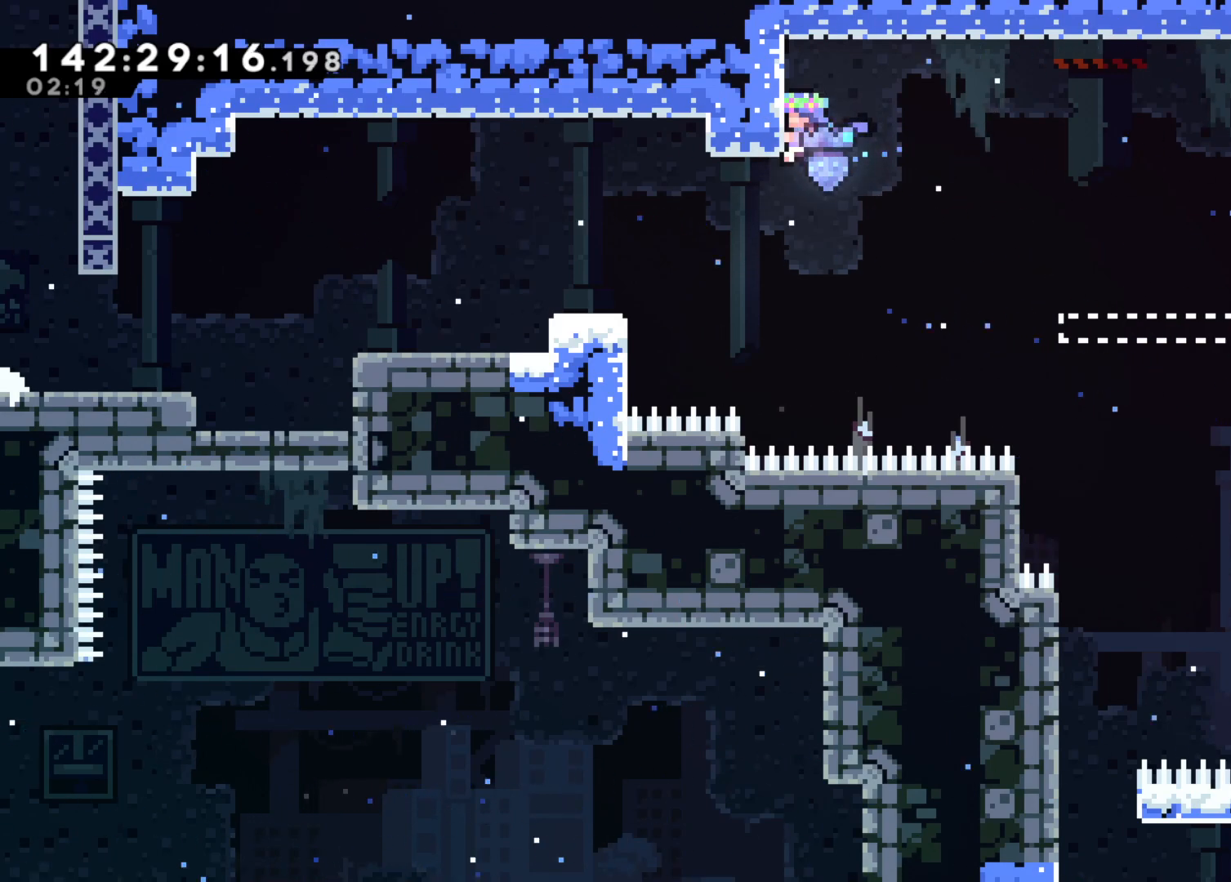
{"keys": ["grab"], "events": []}
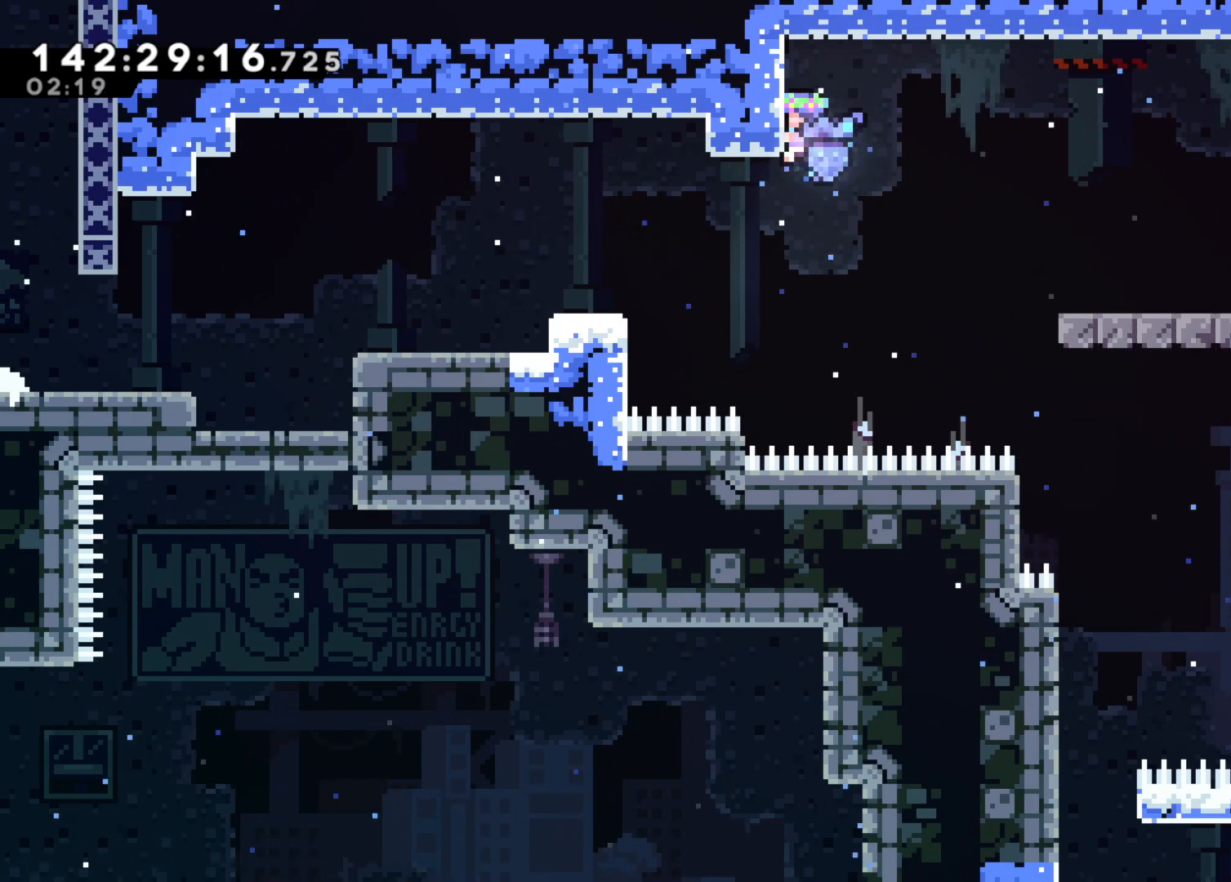
{"keys": ["grab"], "events": []}
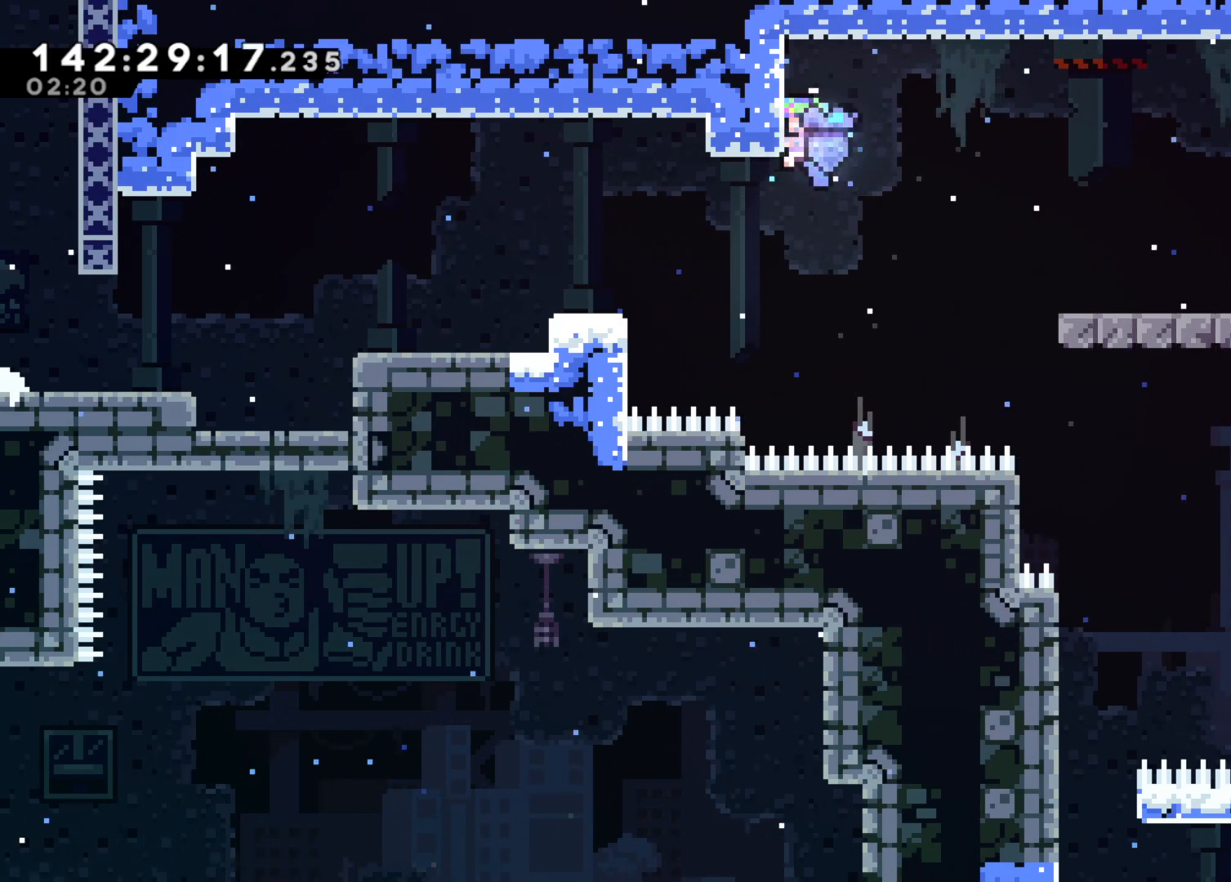
{"keys": ["grab"], "events": [[50, "up", "down"], [100, "up", "up"]]}
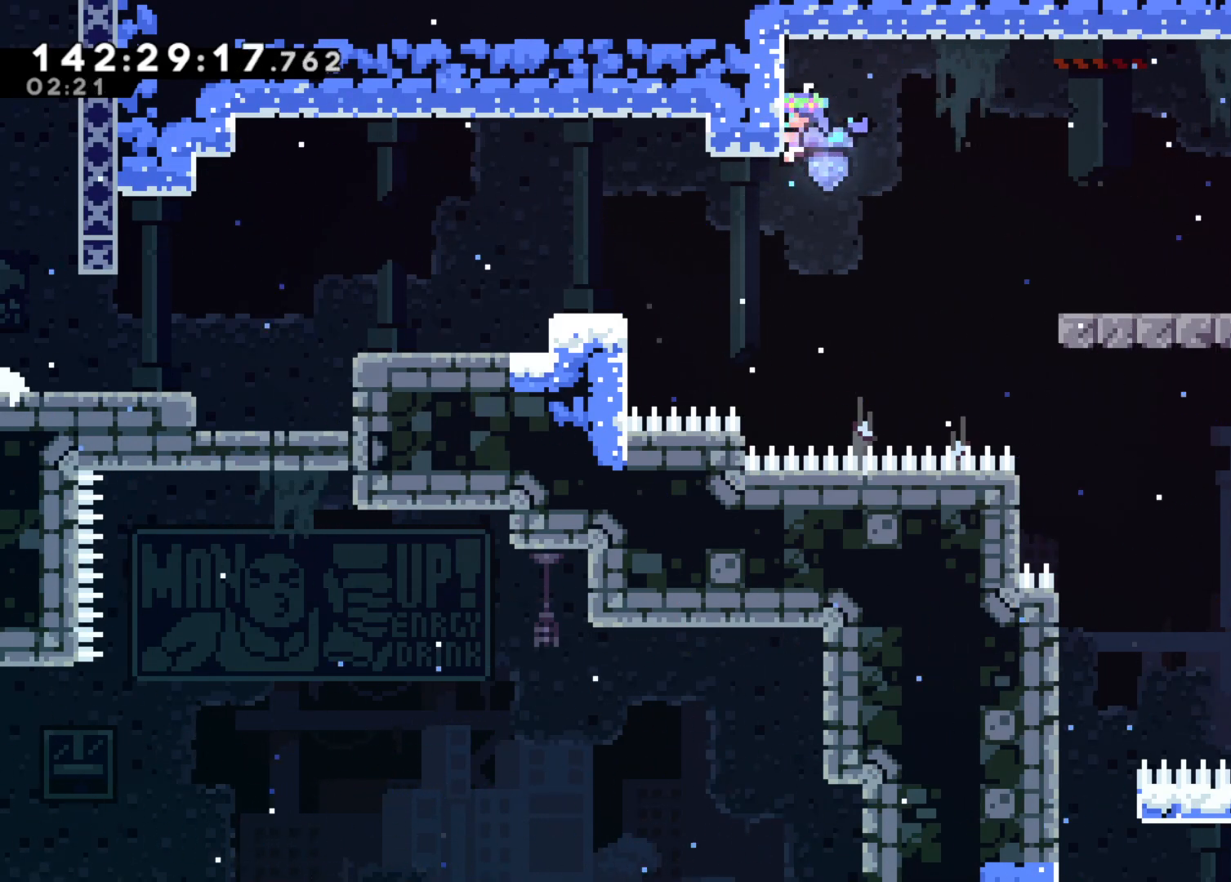
{"keys": ["grab", "jump", "left"], "events": [[200, "jump", "down"], [200, "right", "down"], [300, "left", "down"], [350, "right", "up"]]}
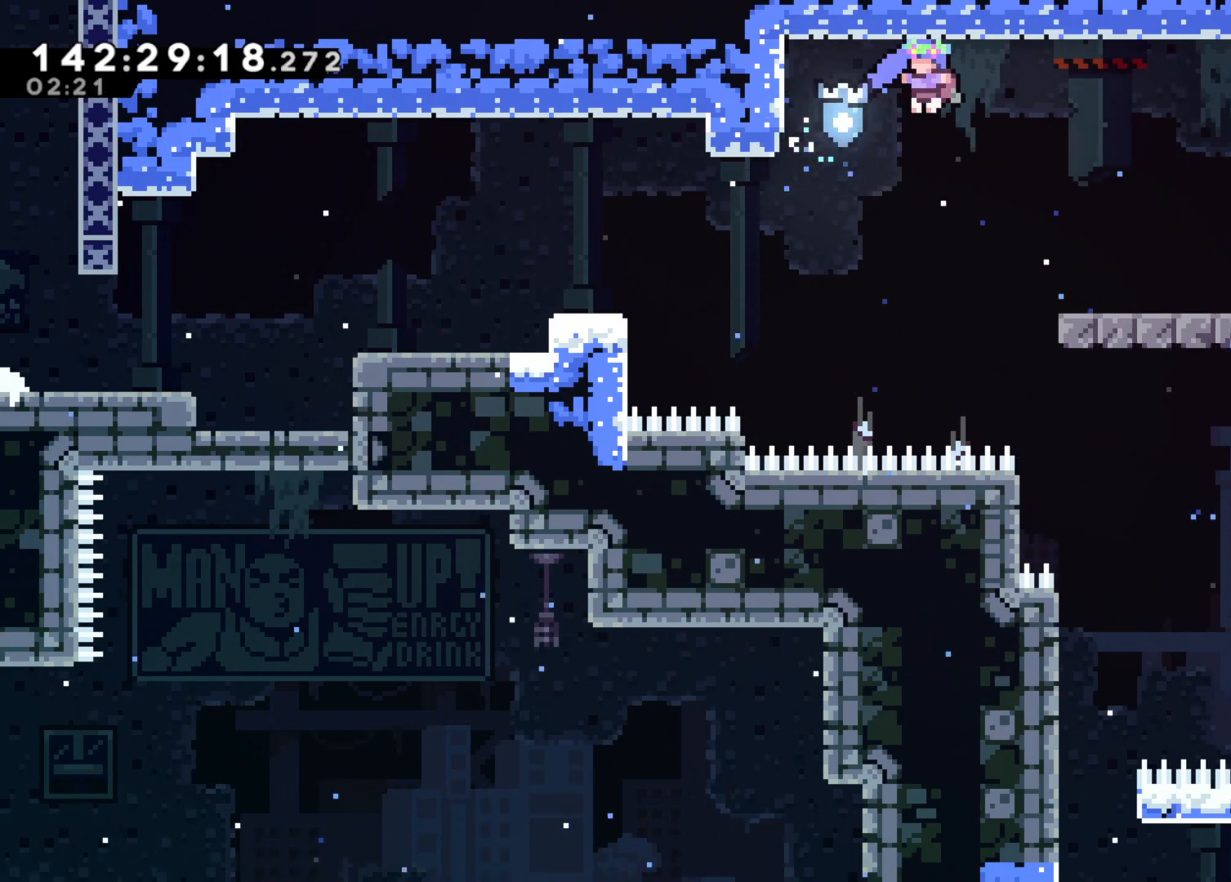
{"keys": ["grab", "jump", "jump2", "left"], "events": [[417, "jump2", "down"]]}
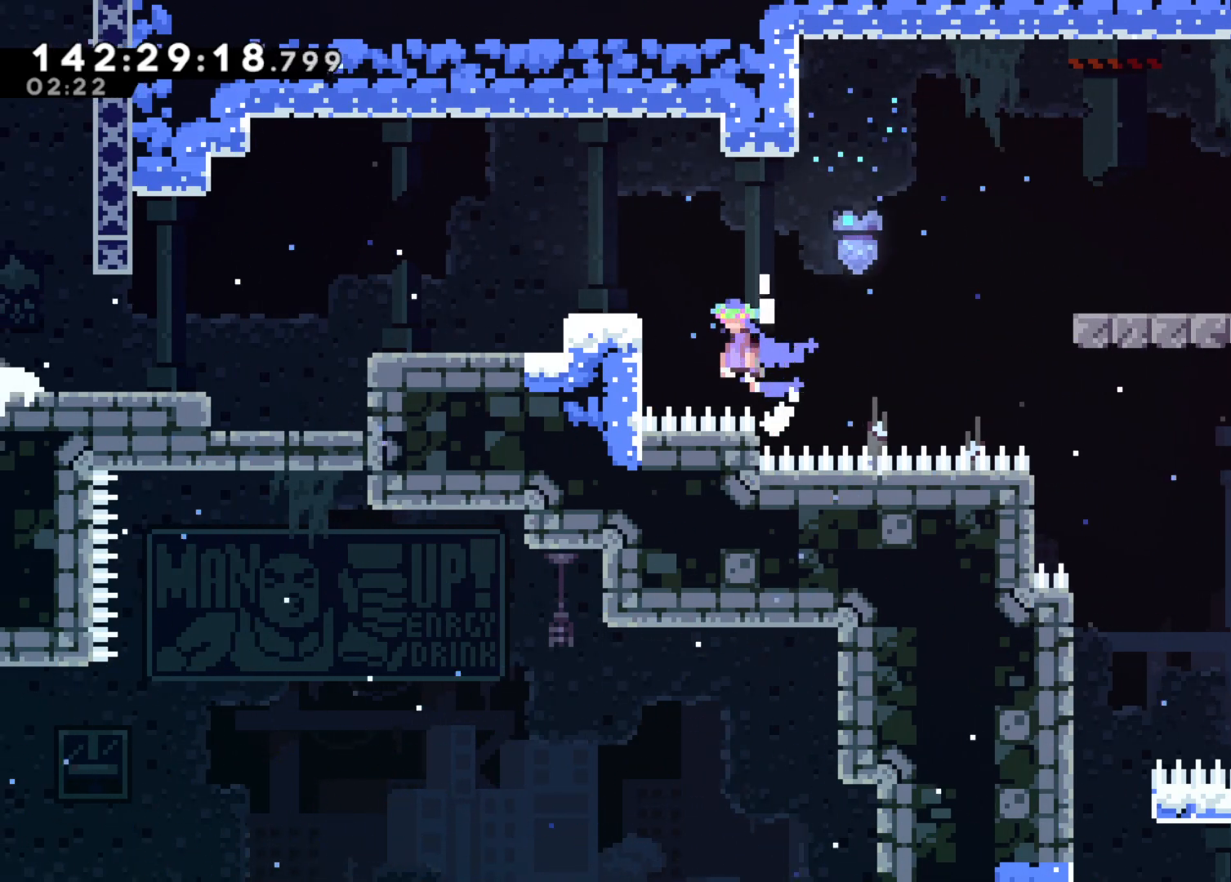
{"keys": ["grab", "left"], "events": [[400, "jump", "up"], [467, "jump2", "up"]]}
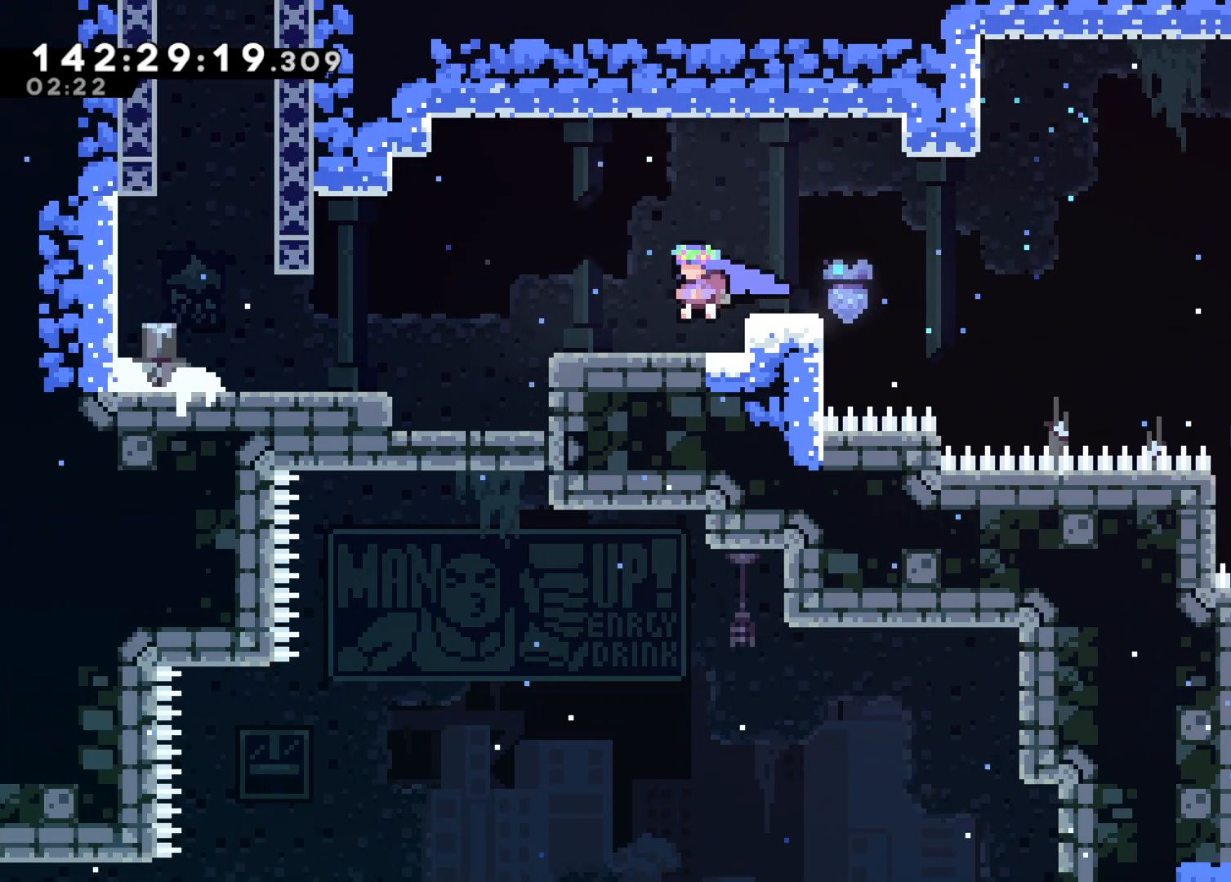
{"keys": ["left"], "events": [[117, "grab", "up"], [200, "jump", "down"], [400, "jump", "up"]]}
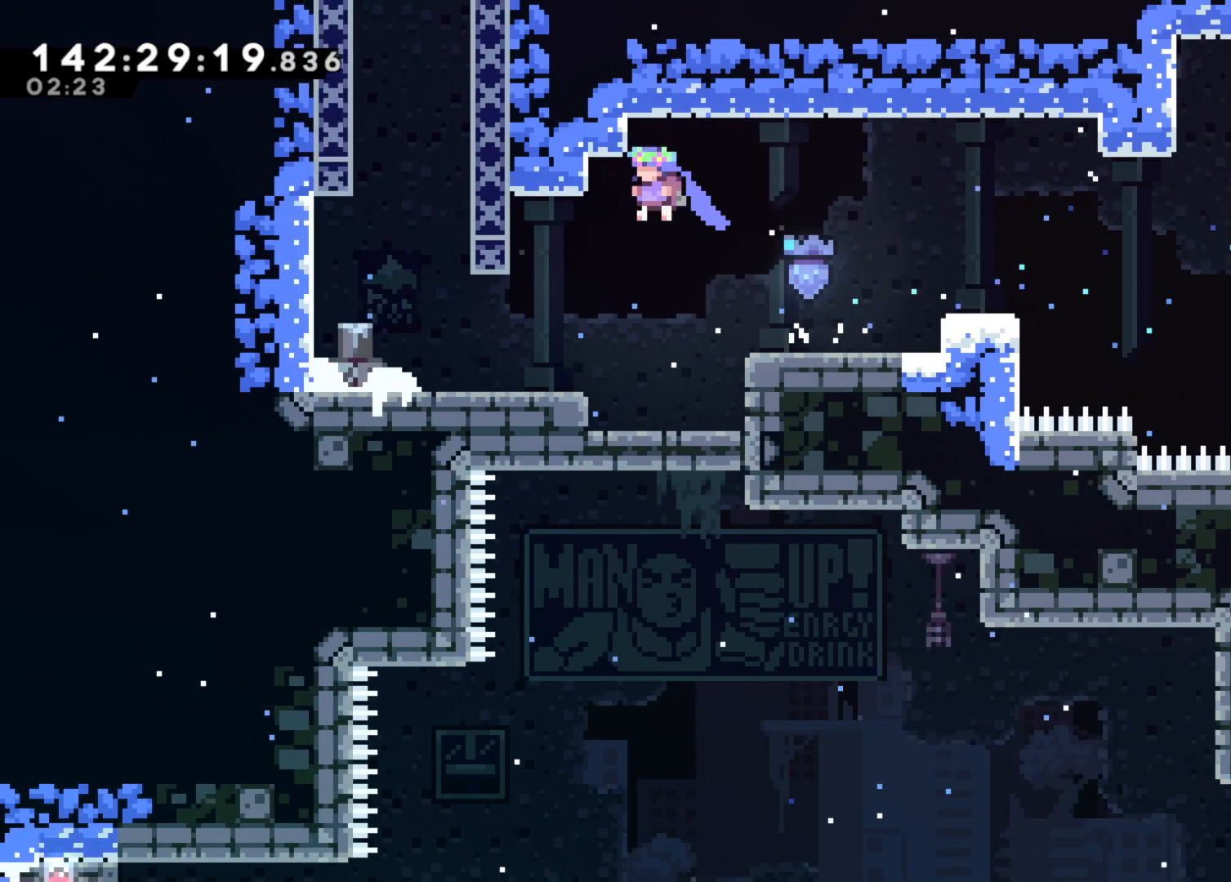
{"keys": ["jump", "right"], "events": [[433, "jump", "down"], [467, "left", "up"], [467, "right", "down"]]}
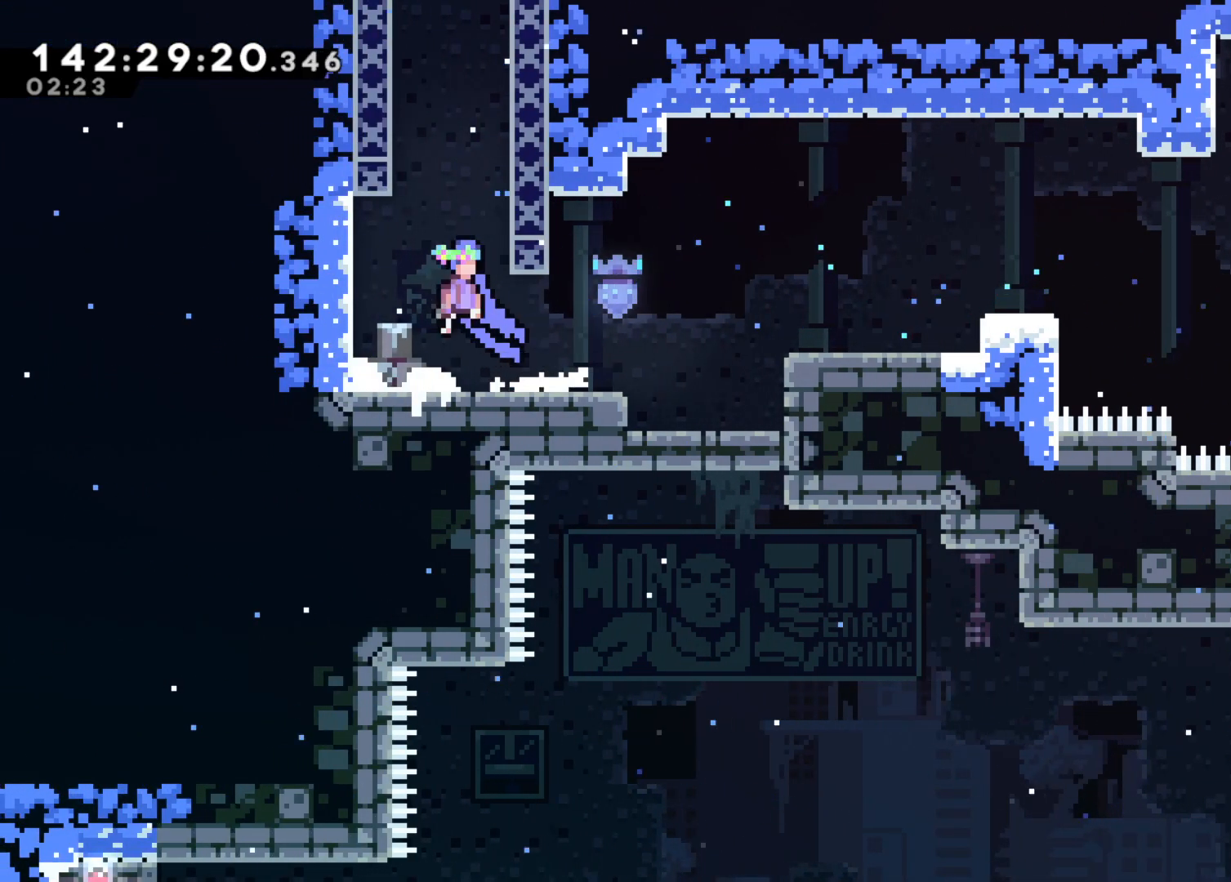
{"keys": ["left"], "events": [[350, "jump", "up"], [350, "jump2", "down"], [350, "left", "down"], [350, "right", "up"], [500, "jump2", "up"]]}
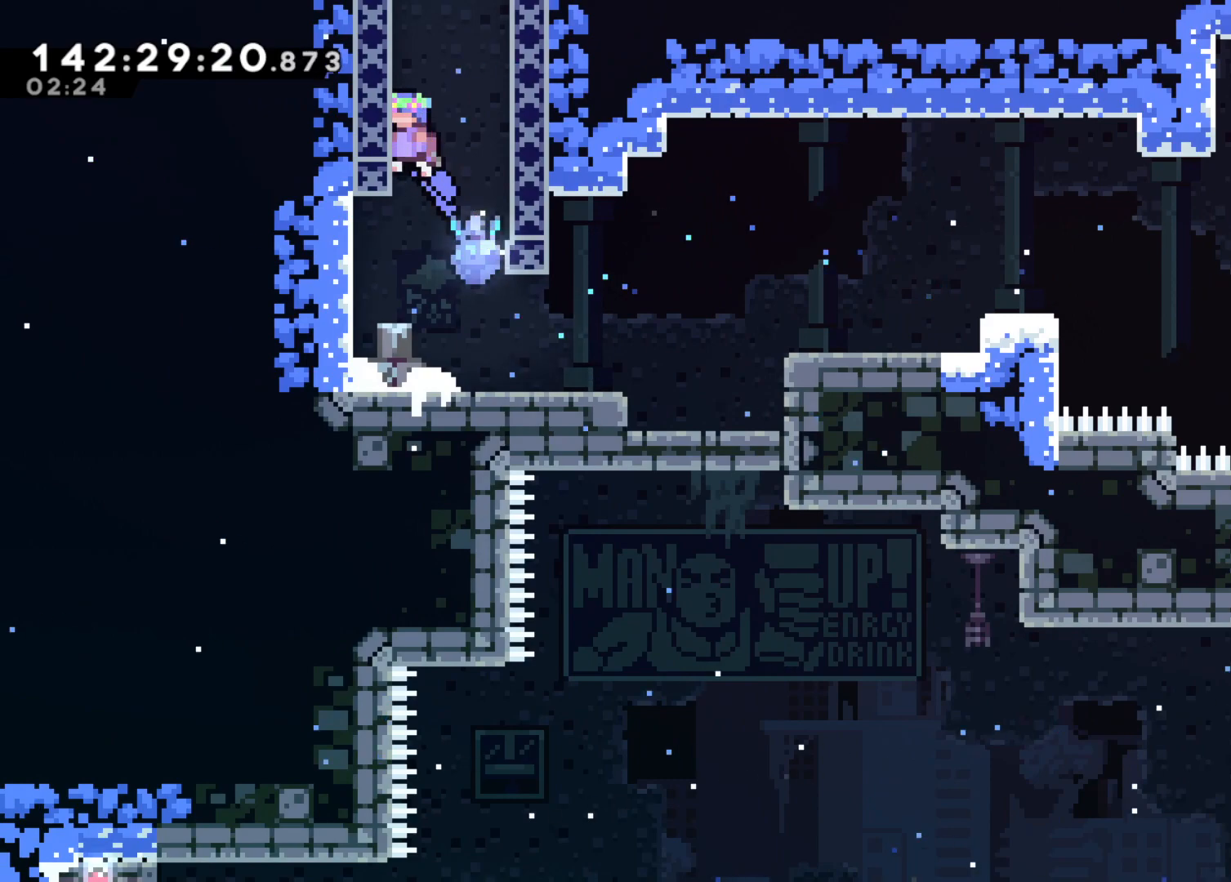
{"keys": ["jump2"], "events": [[33, "jump2", "down"], [33, "right", "down"], [83, "left", "up"], [183, "jump2", "up"], [233, "jump2", "down"], [233, "right", "up"]]}
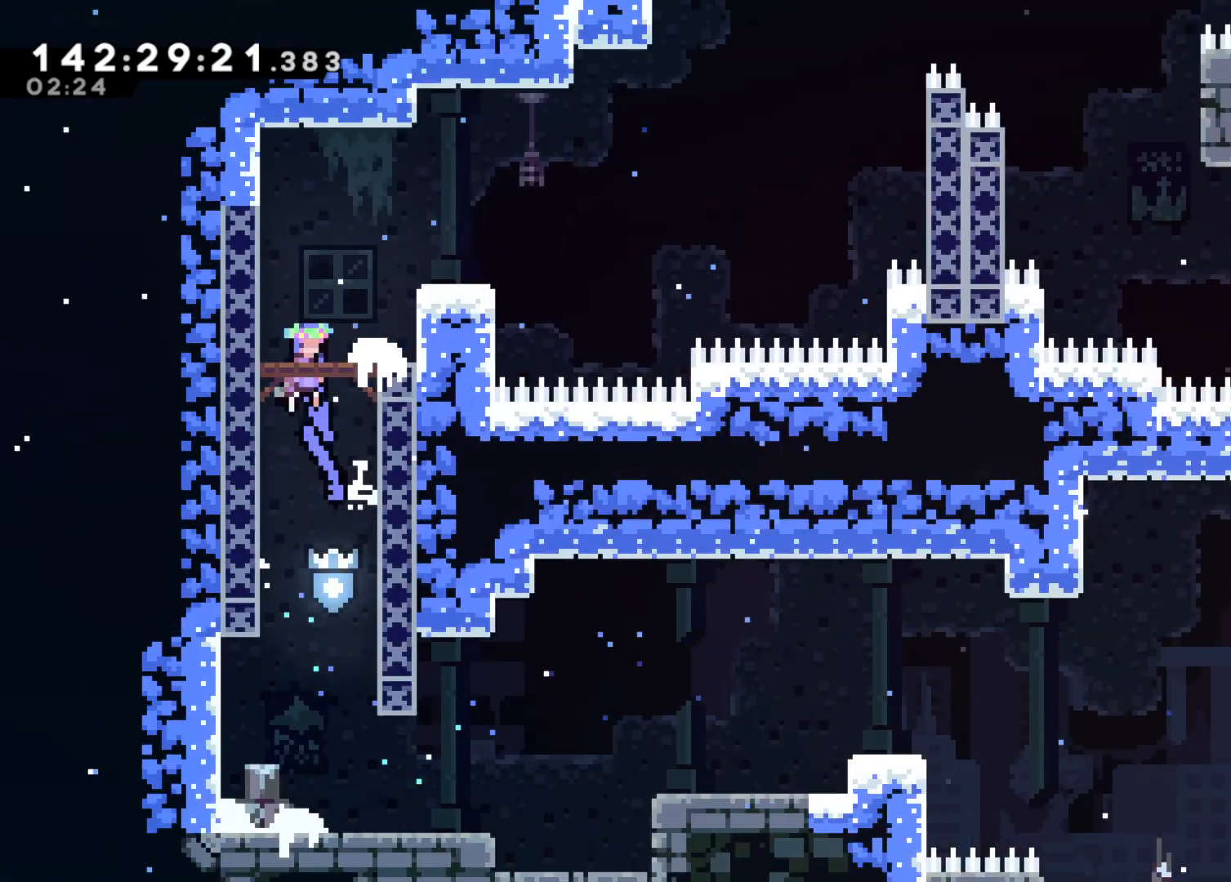
{"keys": ["jump2"], "events": []}
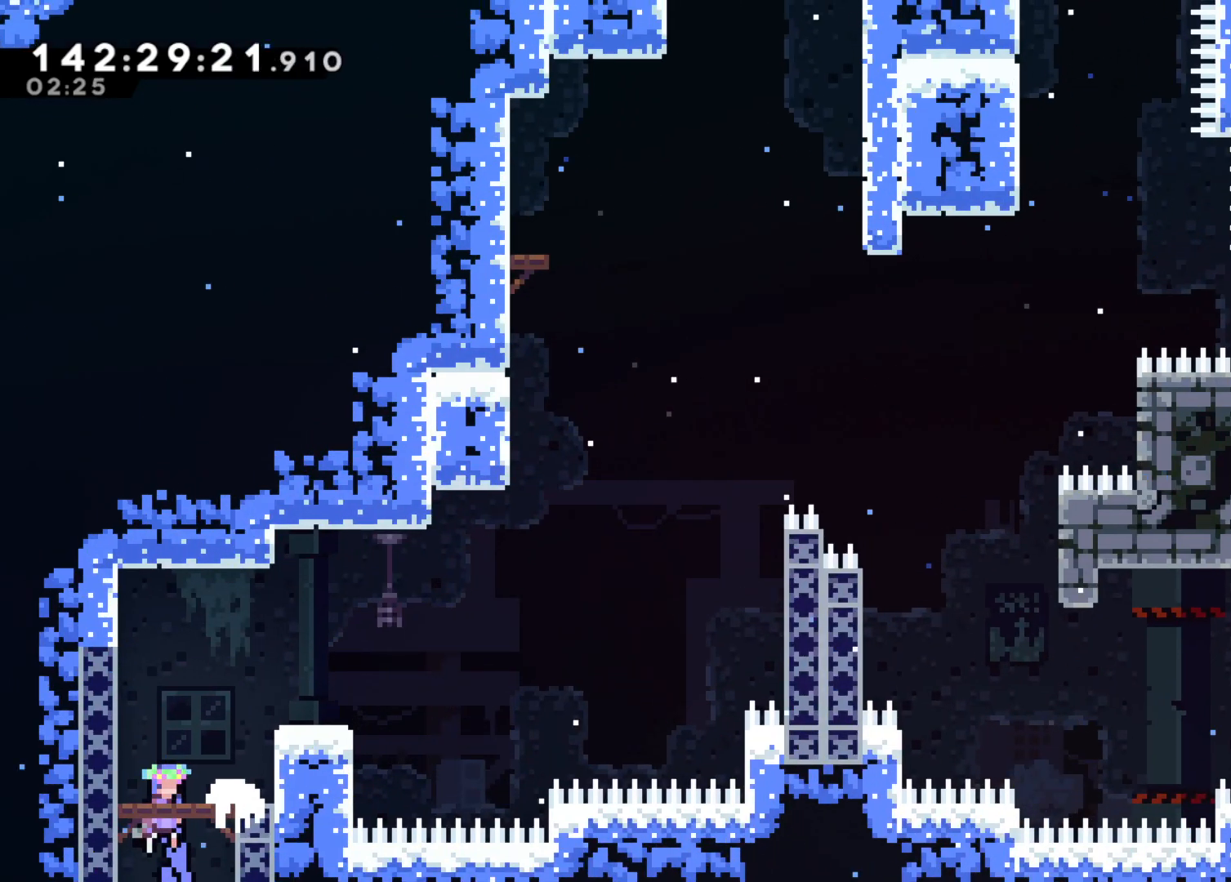
{"keys": [], "events": [[117, "jump2", "up"]]}
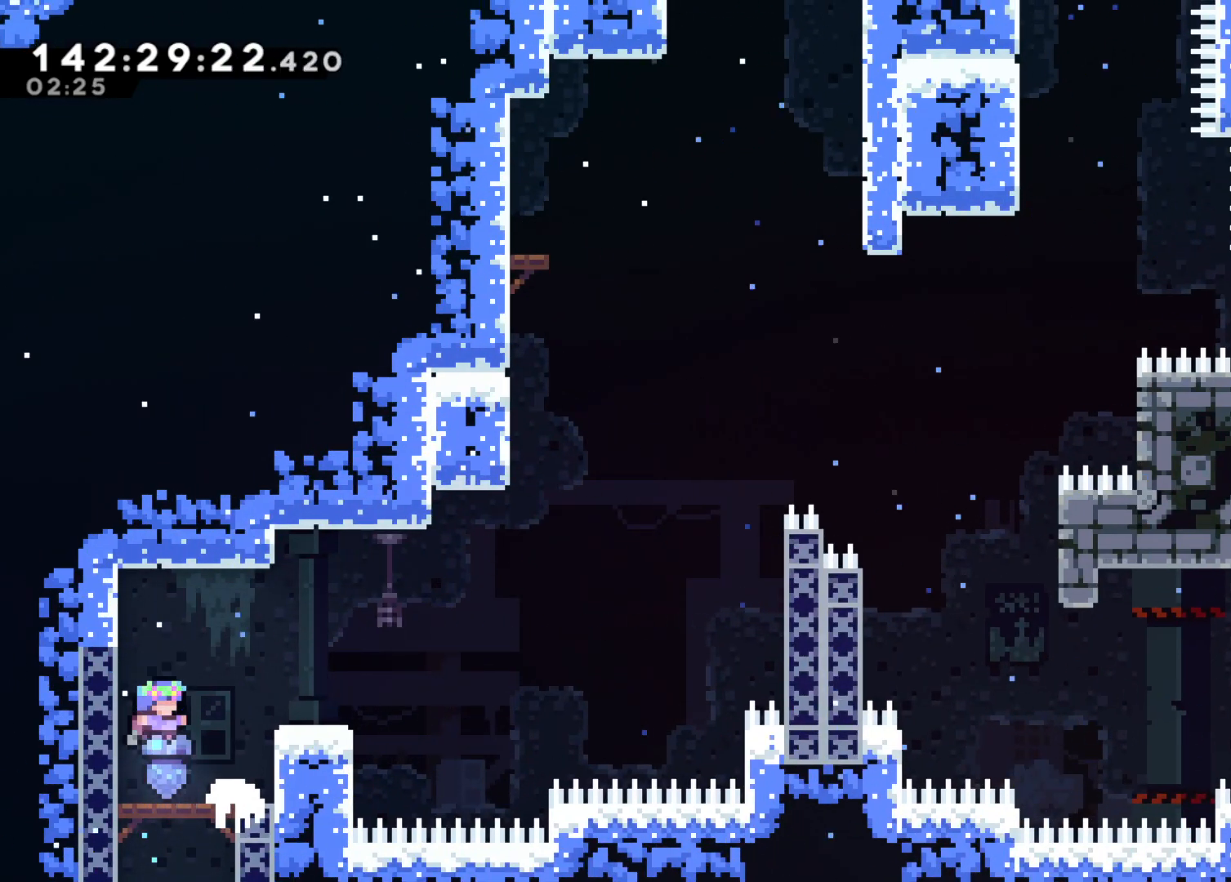
{"keys": [], "events": [[83, "jump", "down"], [83, "right", "down"], [367, "jump", "up"], [367, "right", "up"]]}
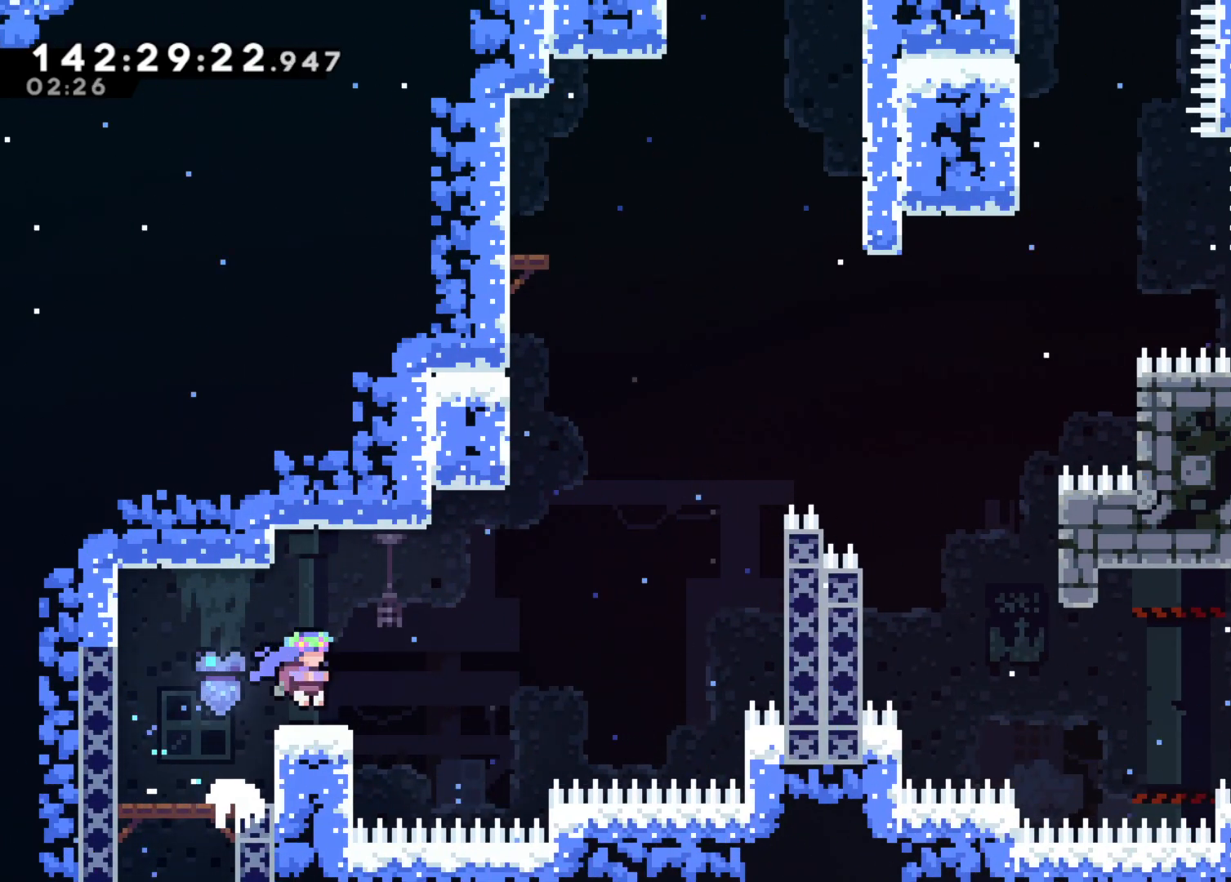
{"keys": [], "events": [[300, "left", "down"], [333, "left", "up"]]}